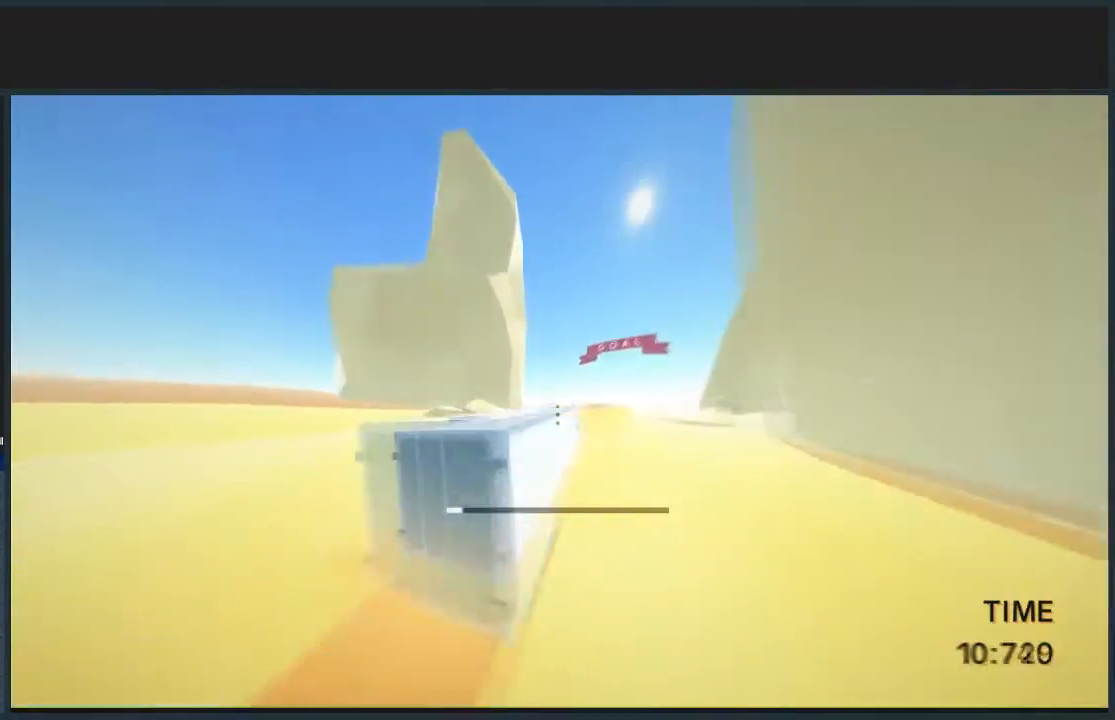
Gameplay with keyboard and mouse; each line is a JSON object with the keys and mouse buttons held at the frame after it. "events" lists presses ("down") and releases ("up") of "a", "d", "jump", "s", "w", "mouse_left" and "mouse_right" between this image and that frame as [ms after this image, input, new state], when the widget could be followed in between. "mouse_left", "mouse_right" = the "left", "right" buttons of the "mouse" list. No other keys are recorded. Mouse movement is not recorded. Key names are as the overlay labels them; some are game actions (e.g. jump) rather than physical keys.
{"keys": ["d", "jump", "w"], "mouse": [], "events": [[233, "d", "down"]]}
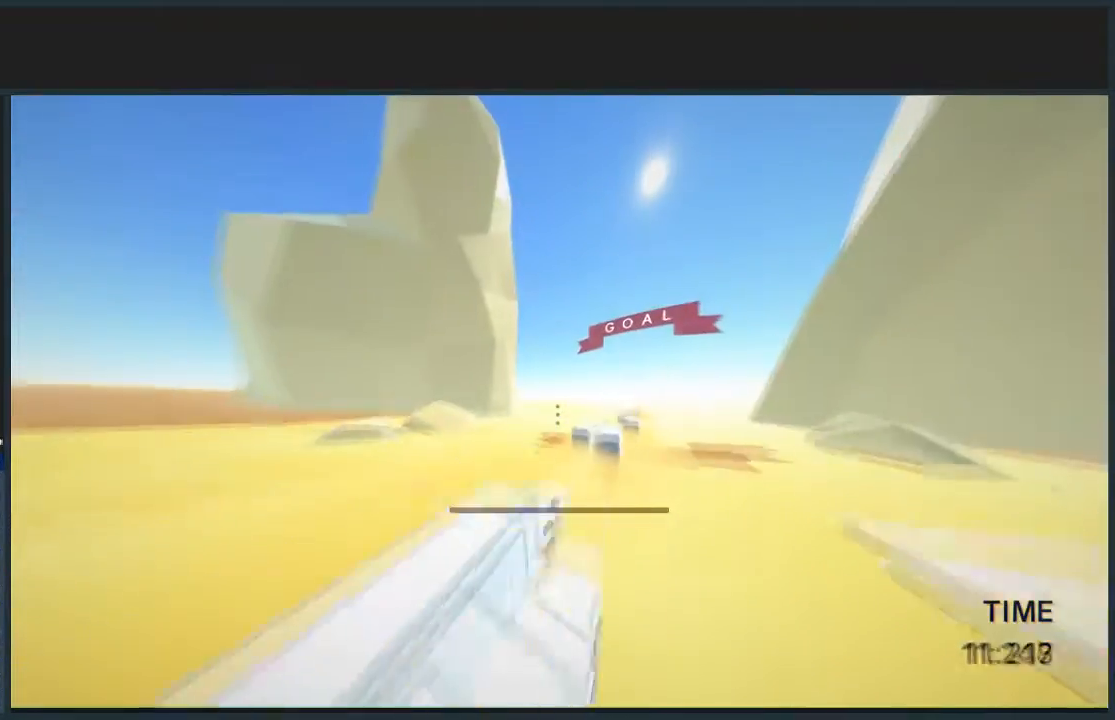
{"keys": ["d", "jump", "w"], "mouse": [], "events": []}
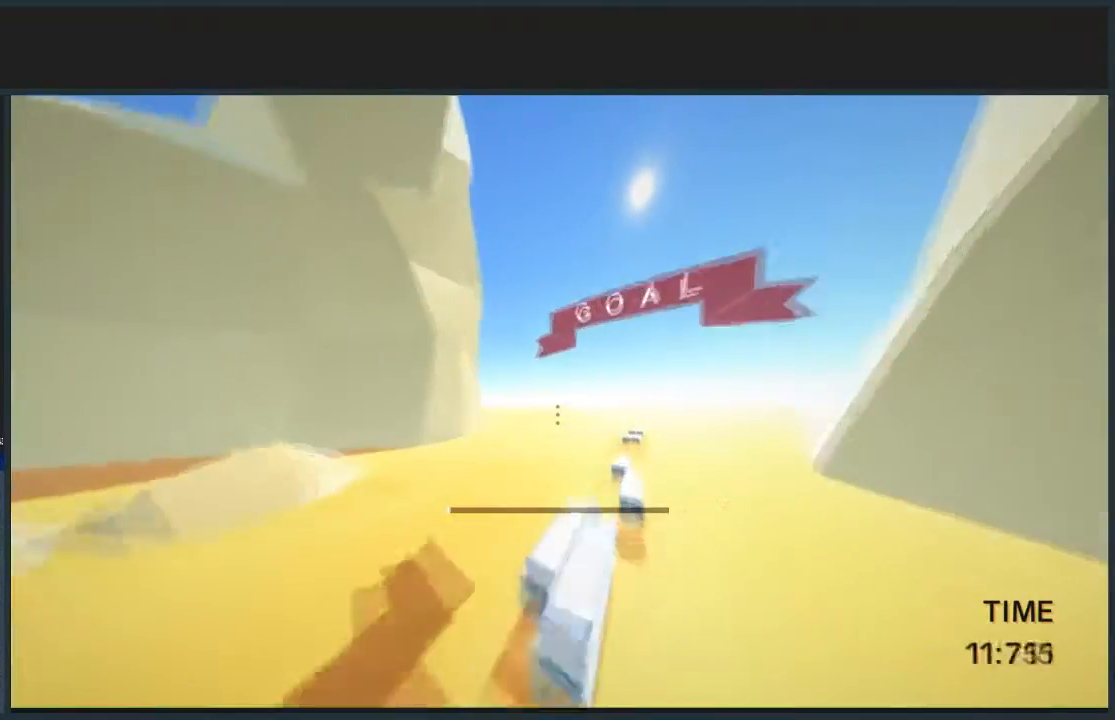
{"keys": ["d", "jump", "w"], "mouse": [], "events": []}
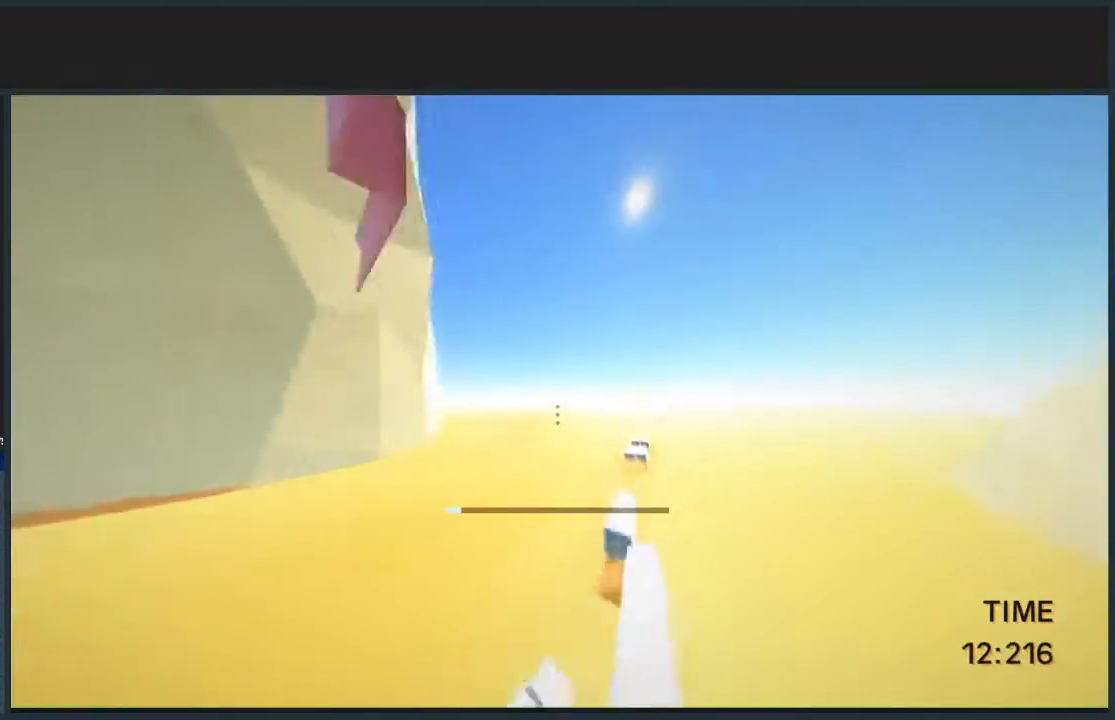
{"keys": [], "mouse": ["left"], "events": [[134, "jump", "up"], [167, "d", "up"], [200, "w", "up"], [267, "mouse_left", "down"], [401, "mouse_left", "up"], [467, "mouse_left", "down"]]}
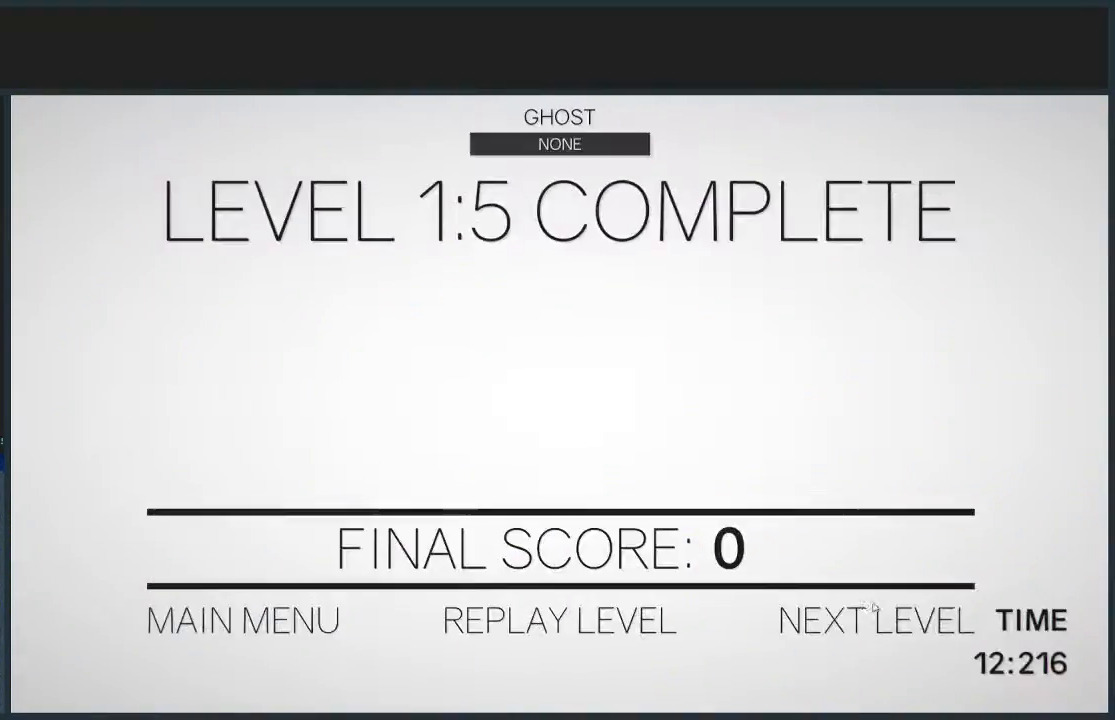
{"keys": ["d", "w"], "mouse": [], "events": [[33, "mouse_left", "up"], [100, "d", "down"], [100, "w", "down"]]}
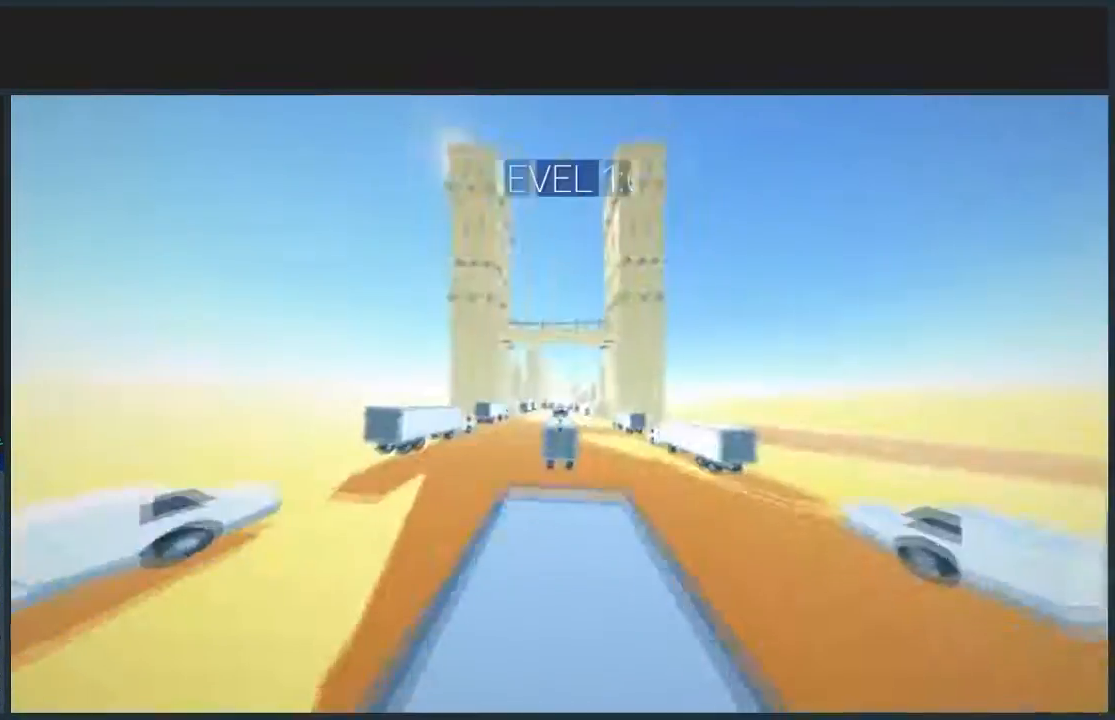
{"keys": ["d", "jump", "w"], "mouse": [], "events": [[401, "jump", "down"]]}
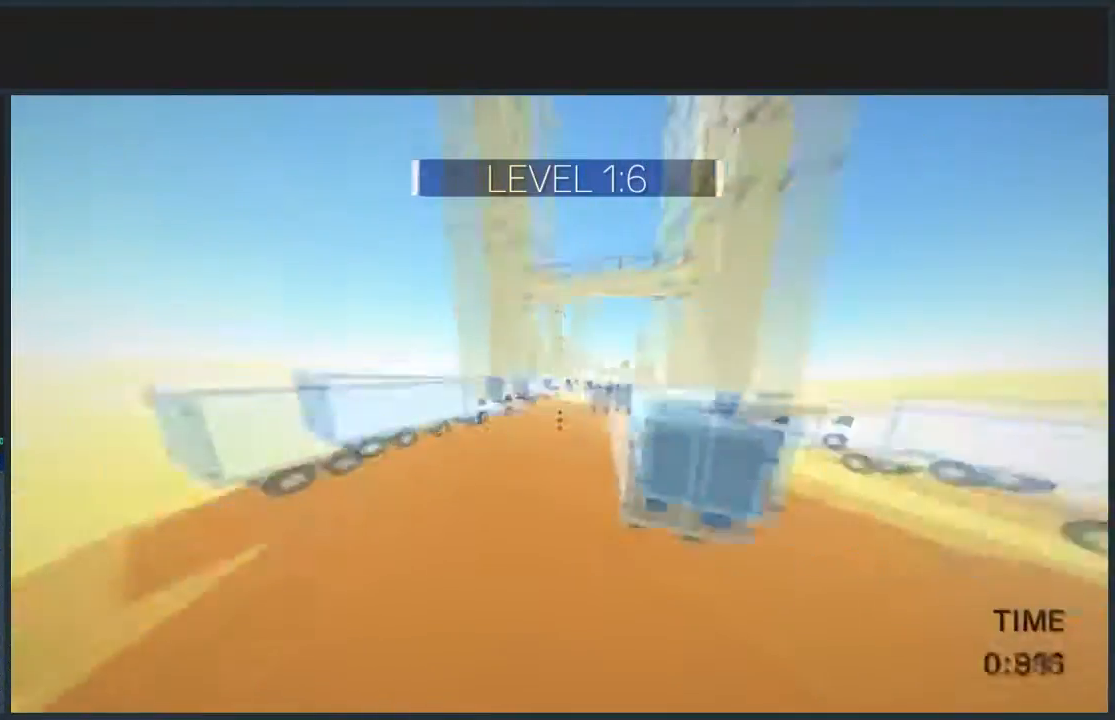
{"keys": ["w"], "mouse": [], "events": [[66, "jump", "up"], [367, "d", "up"]]}
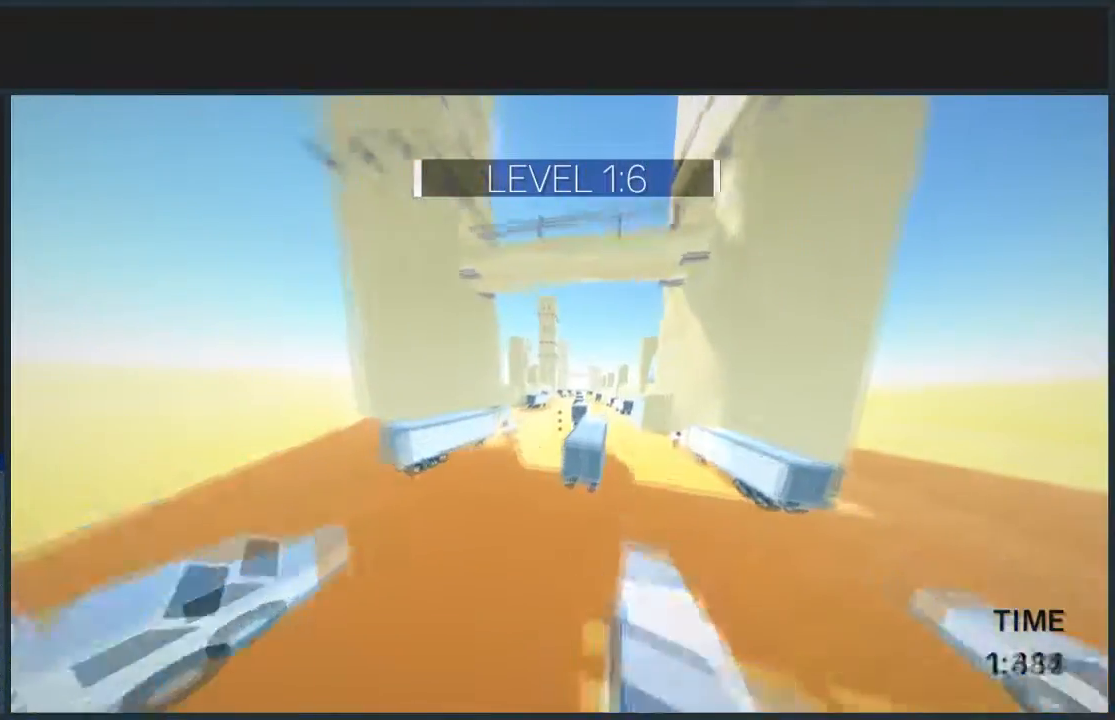
{"keys": ["d", "jump", "w"], "mouse": [], "events": [[100, "w", "up"], [267, "d", "down"], [267, "w", "down"], [434, "jump", "down"], [434, "mouse_left", "down"], [501, "mouse_left", "up"]]}
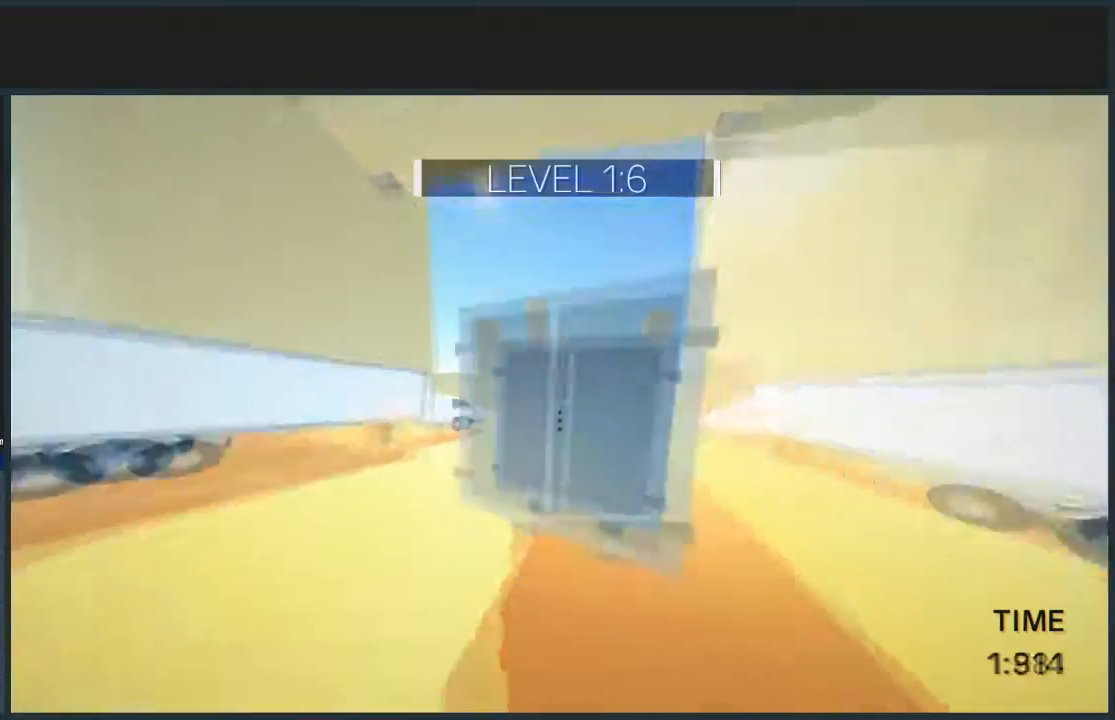
{"keys": ["jump", "w"], "mouse": [], "events": [[67, "d", "up"]]}
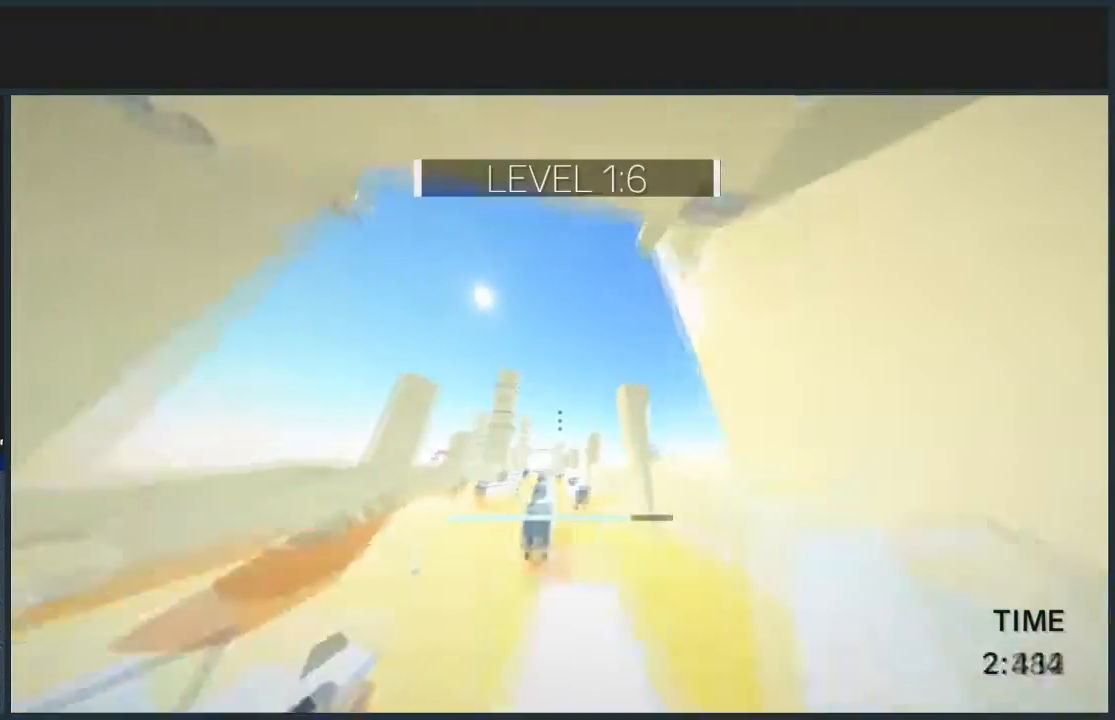
{"keys": ["a", "jump", "w"], "mouse": [], "events": [[34, "a", "down"]]}
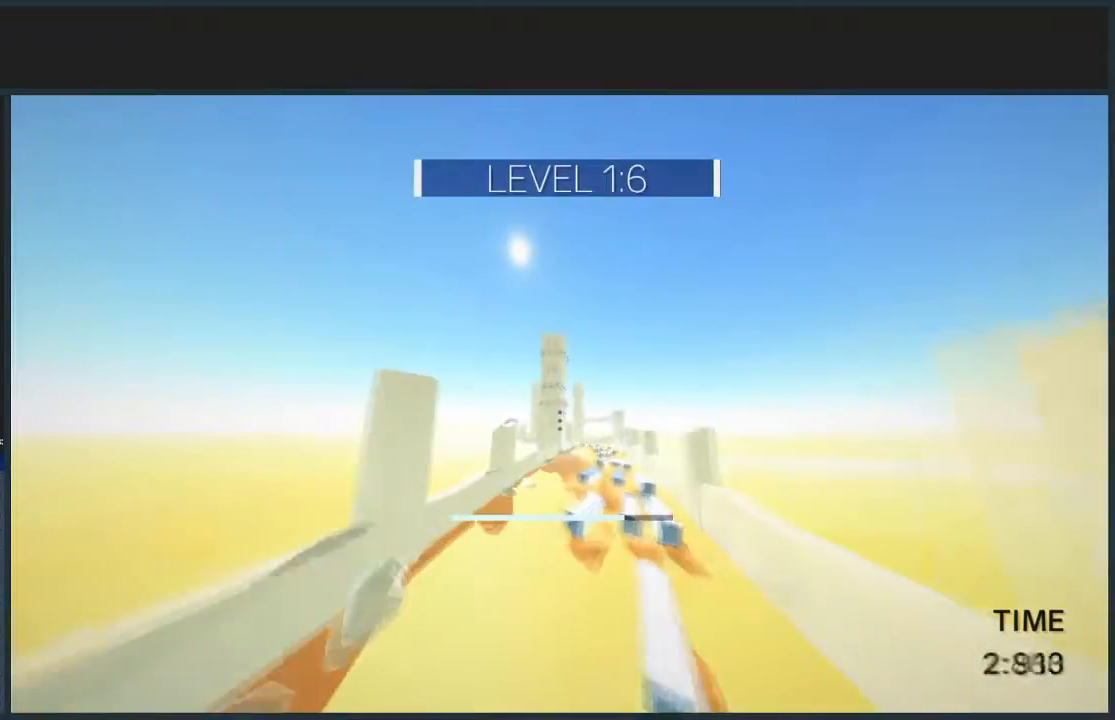
{"keys": ["jump", "w"], "mouse": [], "events": [[267, "a", "up"]]}
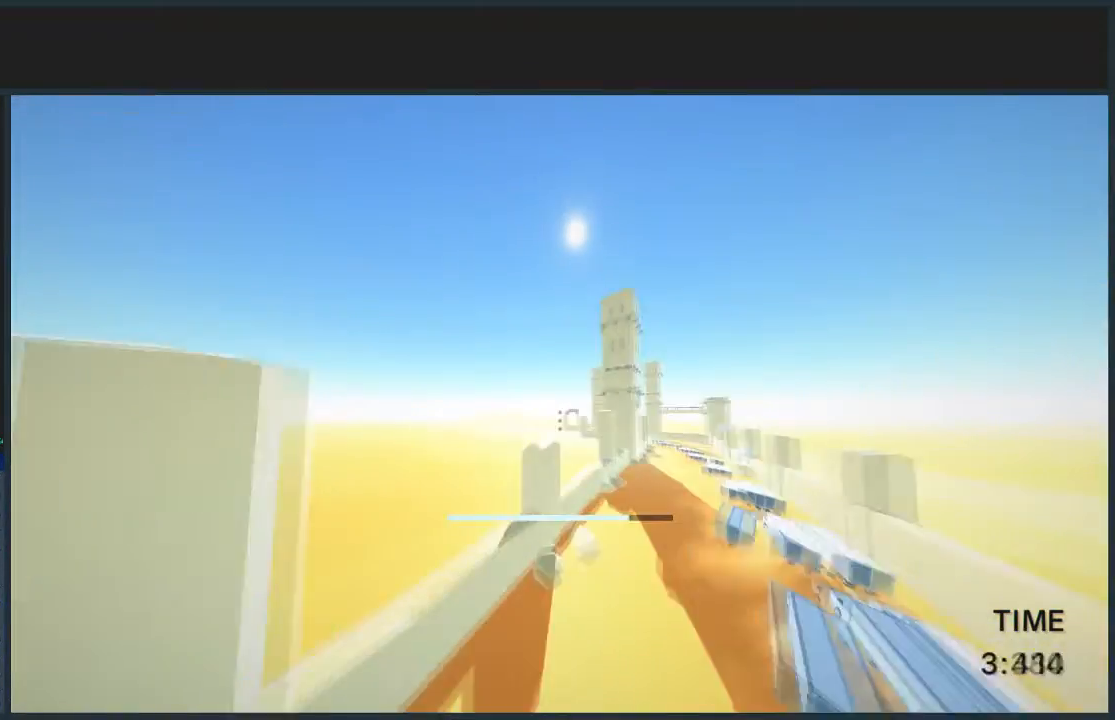
{"keys": ["a", "jump", "w"], "mouse": [], "events": [[401, "a", "down"]]}
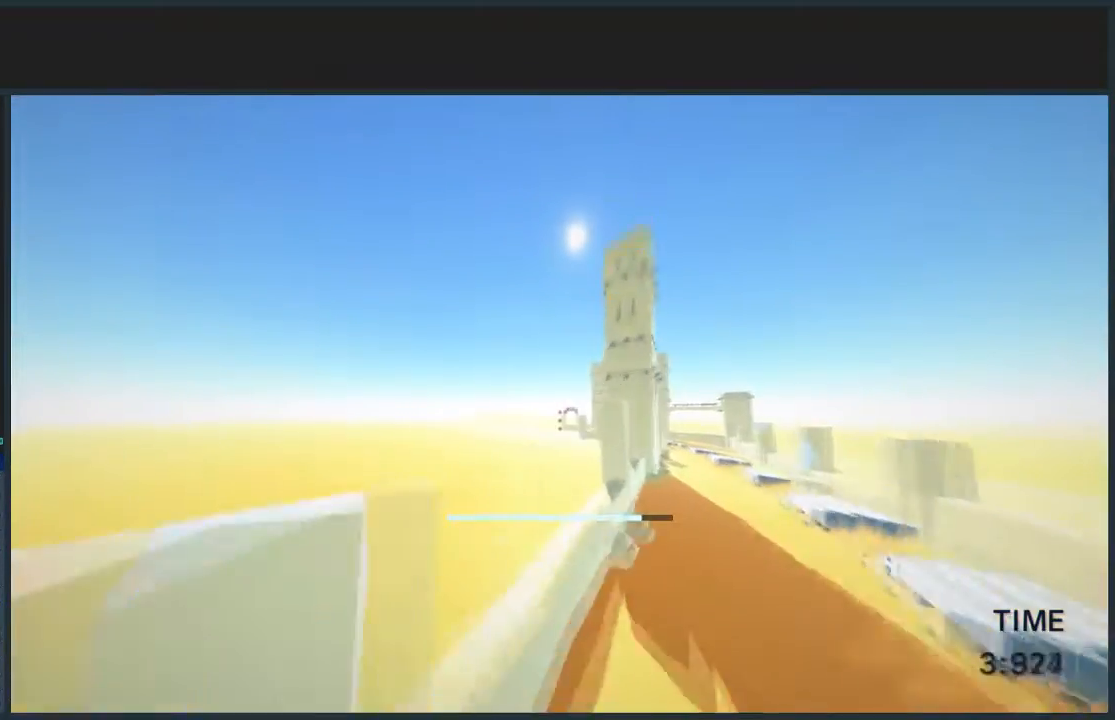
{"keys": ["a", "jump", "w"], "mouse": [], "events": [[267, "mouse_left", "down"], [367, "mouse_left", "up"]]}
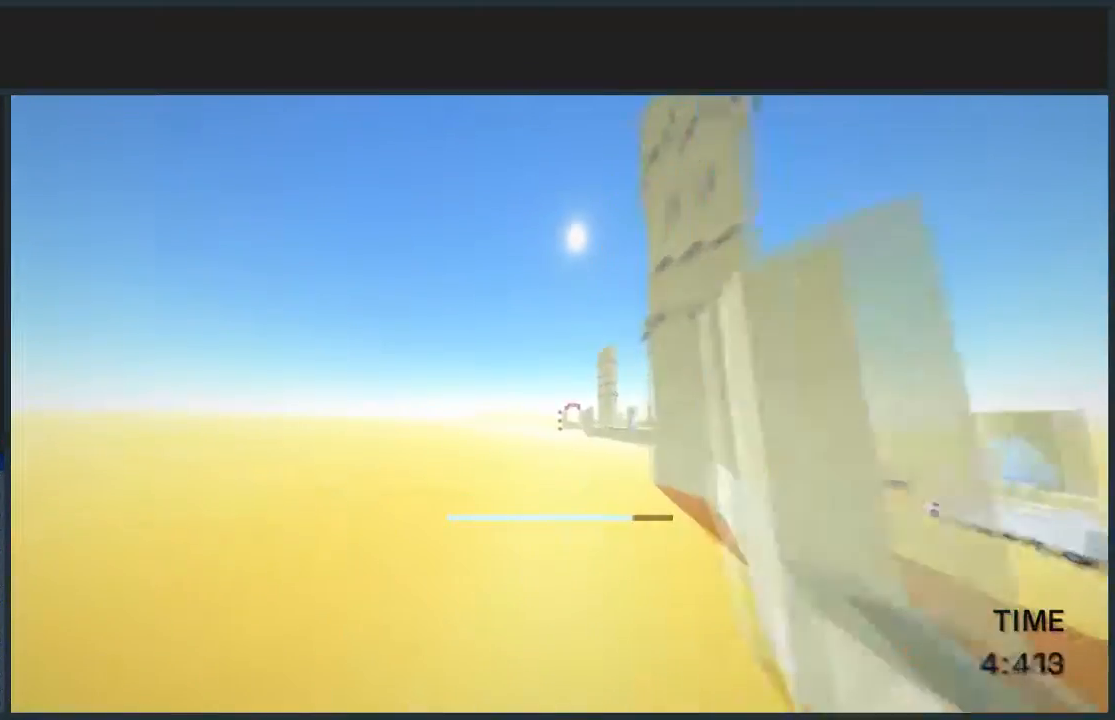
{"keys": ["jump", "w"], "mouse": [], "events": [[167, "a", "up"], [367, "mouse_left", "down"], [467, "mouse_left", "up"]]}
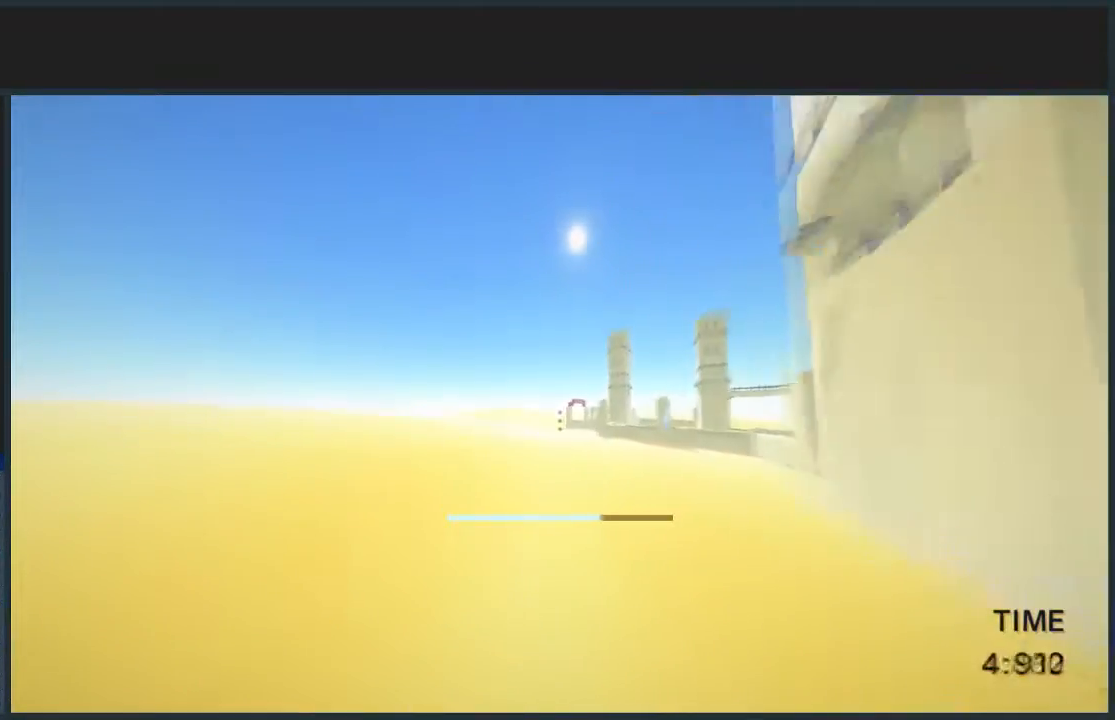
{"keys": ["jump", "w"], "mouse": [], "events": [[333, "mouse_left", "down"], [434, "mouse_left", "up"]]}
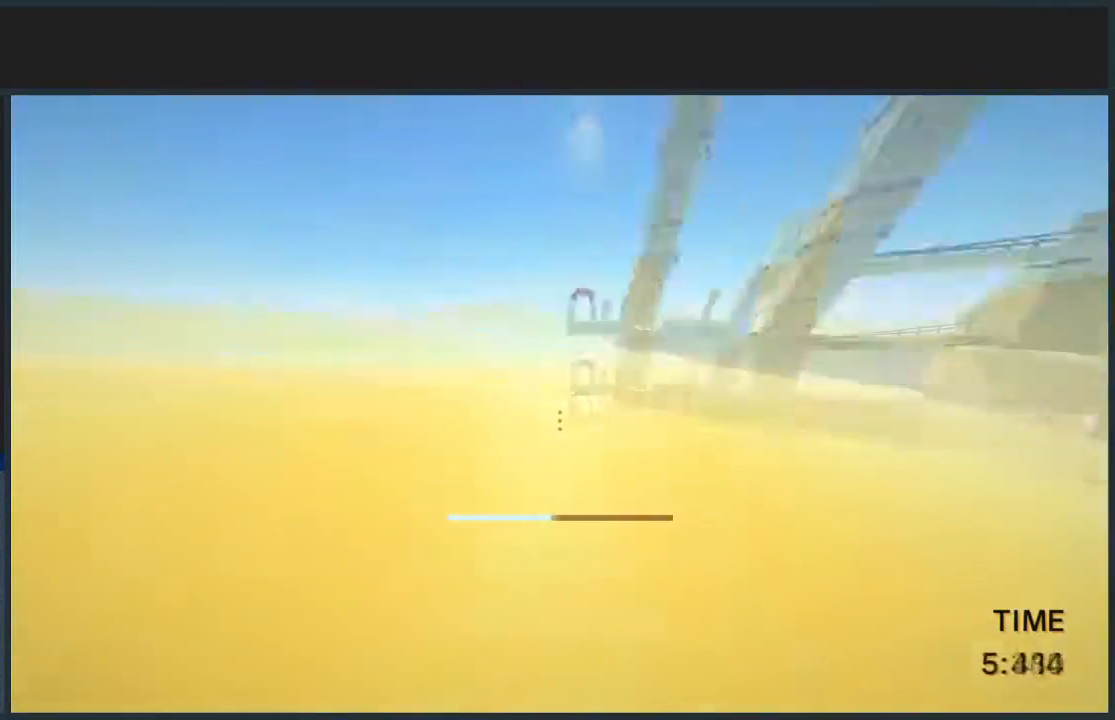
{"keys": ["d", "jump", "w"], "mouse": [], "events": [[67, "d", "down"], [67, "mouse_right", "down"], [200, "mouse_right", "up"]]}
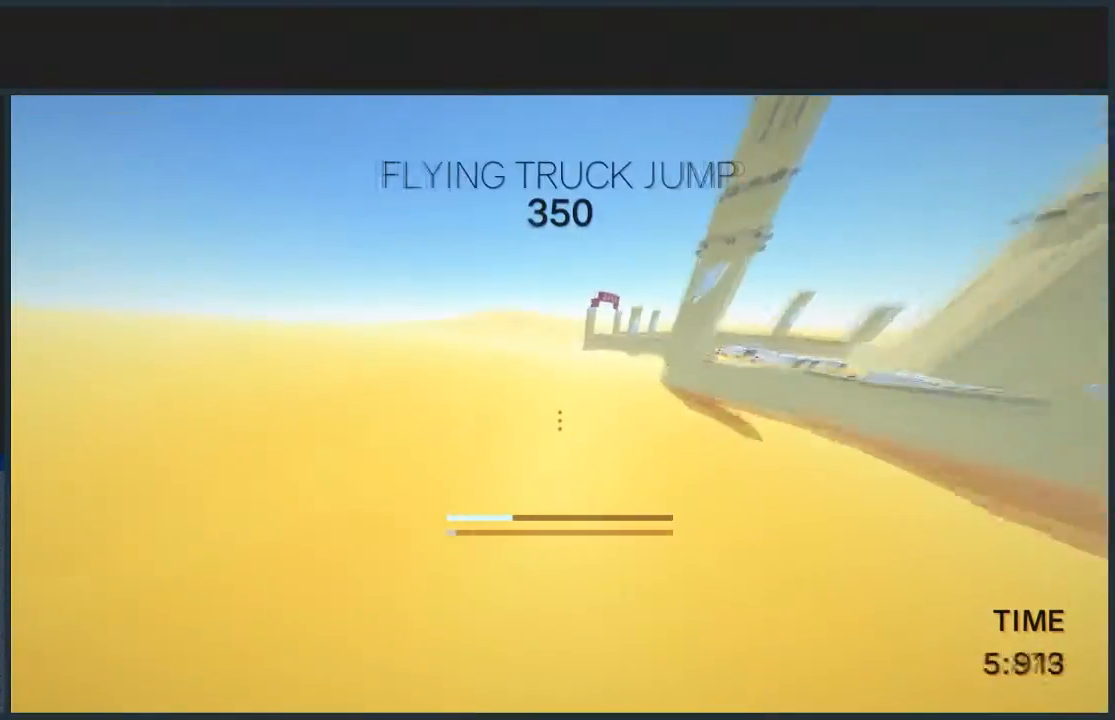
{"keys": ["d", "jump", "w"], "mouse": [], "events": []}
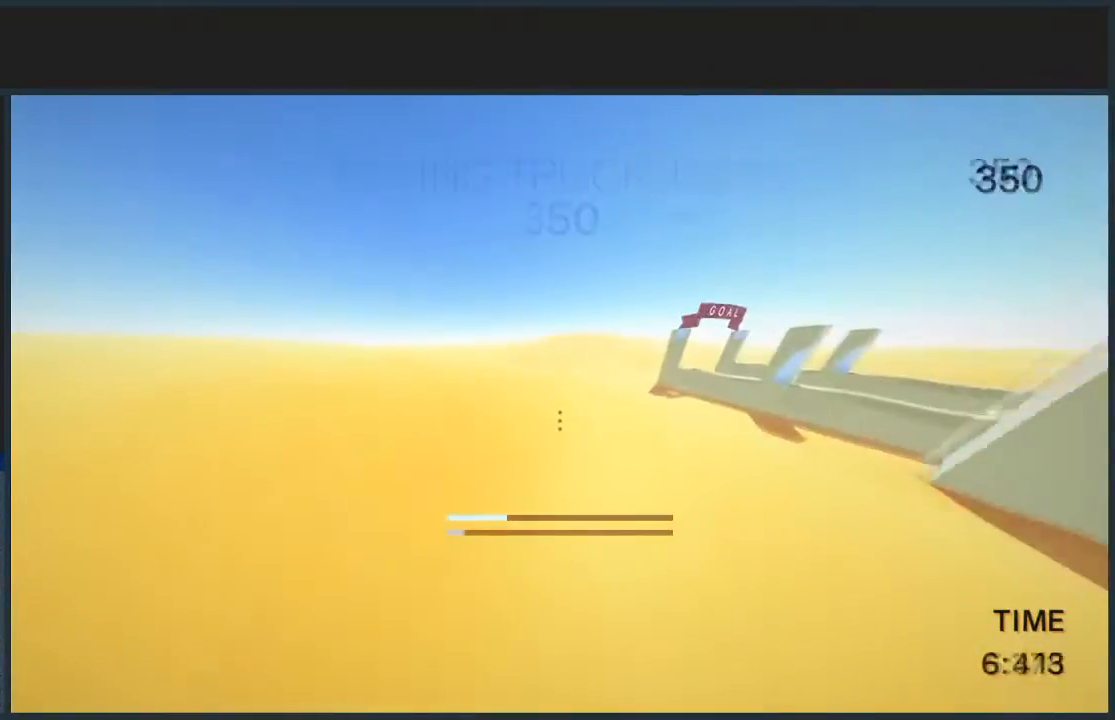
{"keys": ["jump", "w"], "mouse": [], "events": [[367, "d", "up"]]}
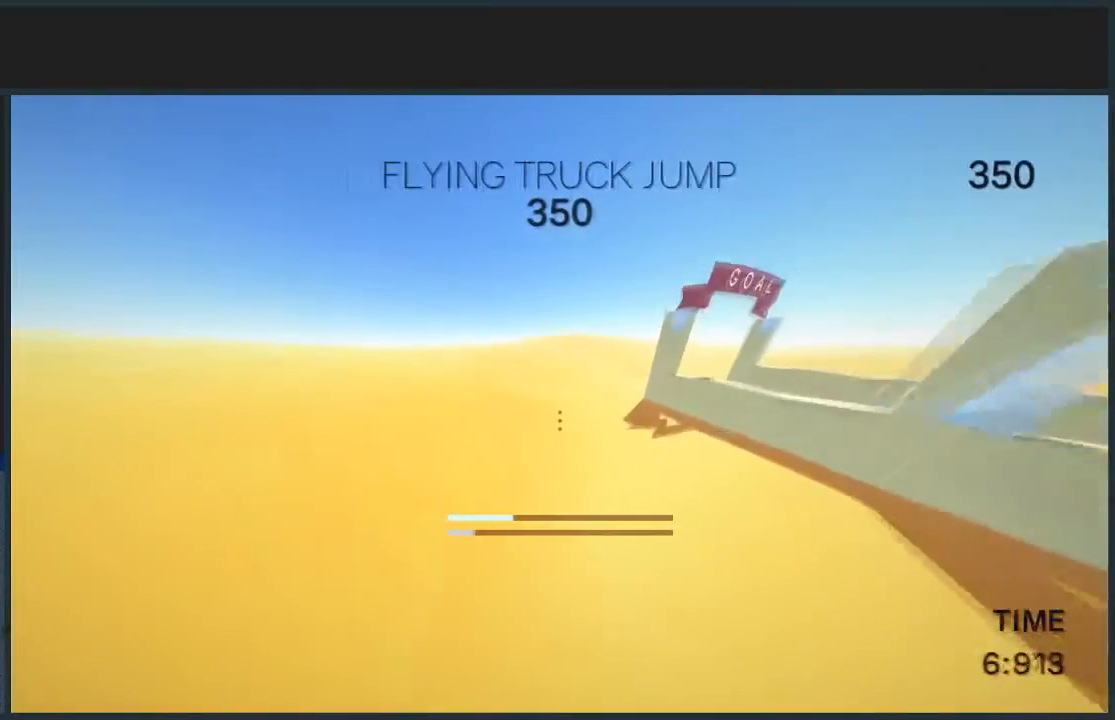
{"keys": ["jump", "w"], "mouse": [], "events": [[100, "d", "down"], [100, "mouse_left", "down"], [200, "mouse_left", "up"], [267, "d", "up"]]}
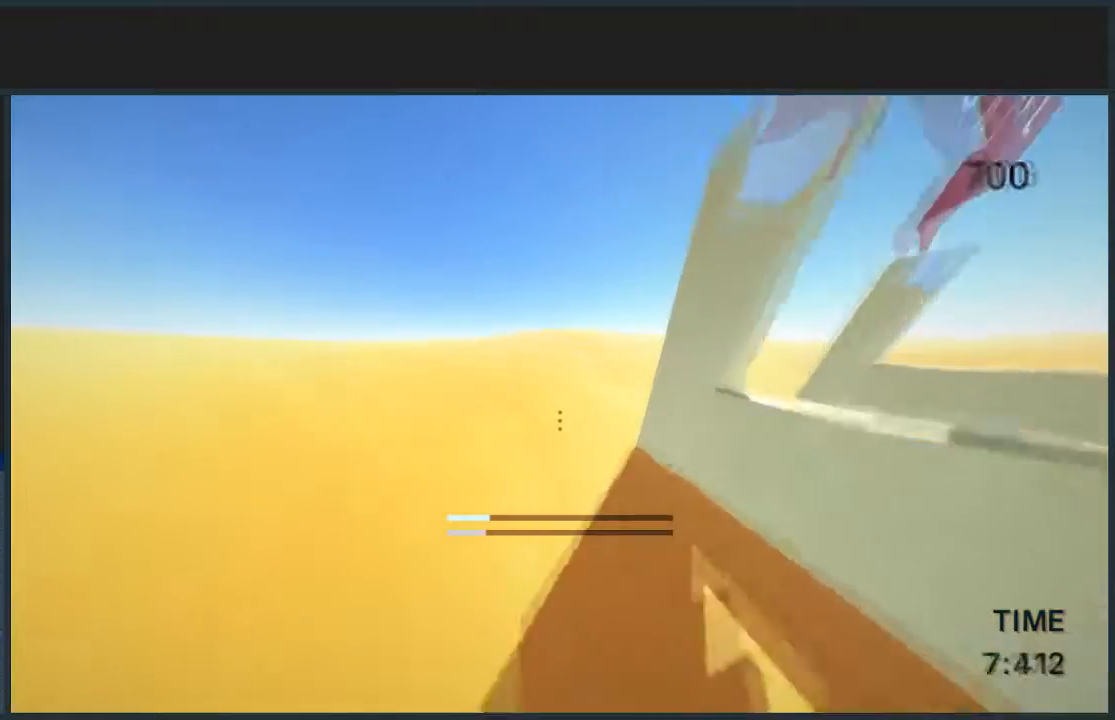
{"keys": [], "mouse": ["left"], "events": [[67, "d", "down"], [367, "d", "up"], [401, "jump", "up"], [401, "w", "up"], [467, "mouse_left", "down"]]}
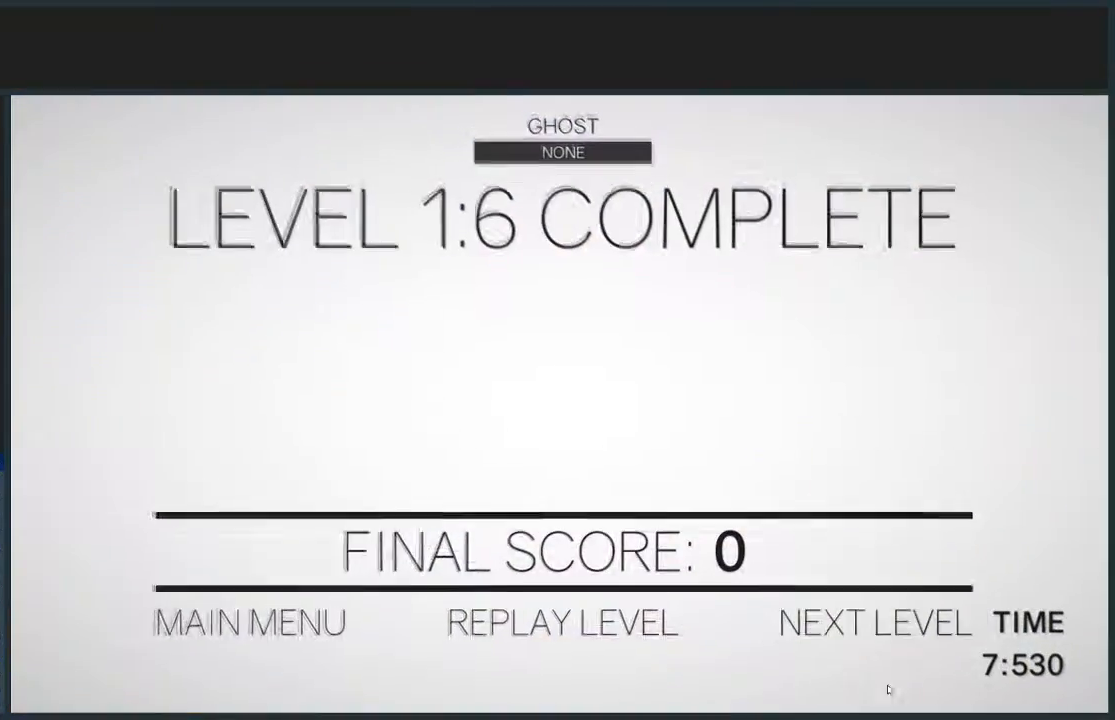
{"keys": ["w"], "mouse": [], "events": [[333, "mouse_left", "up"], [434, "w", "down"]]}
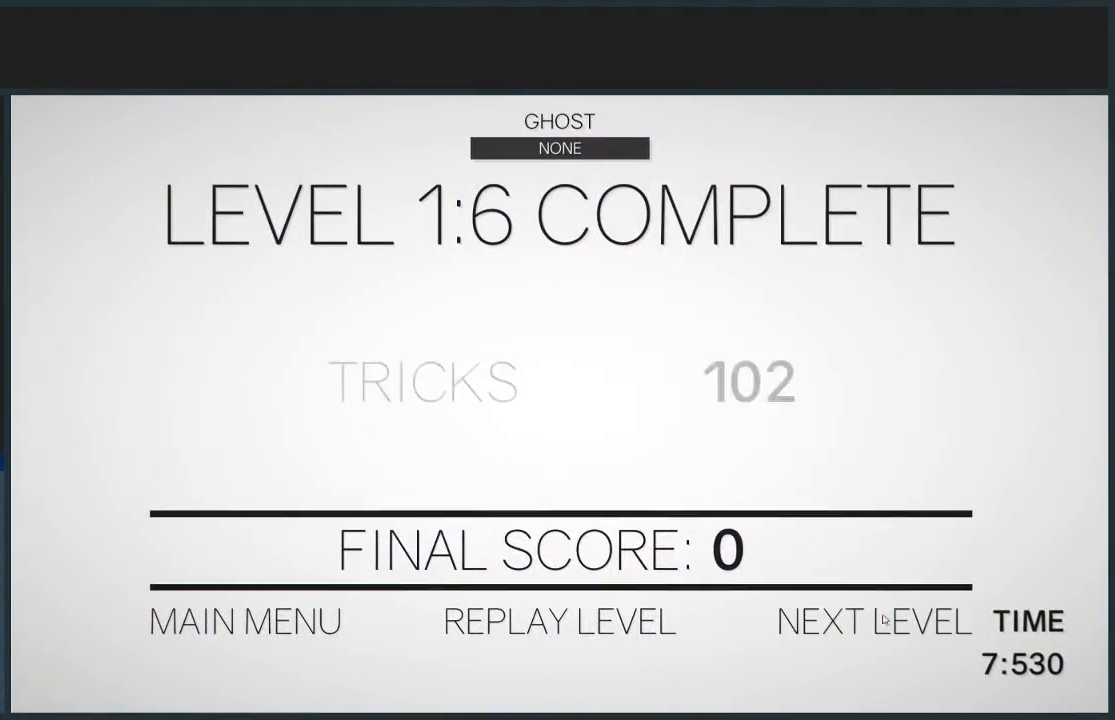
{"keys": ["d", "w"], "mouse": [], "events": [[34, "d", "down"]]}
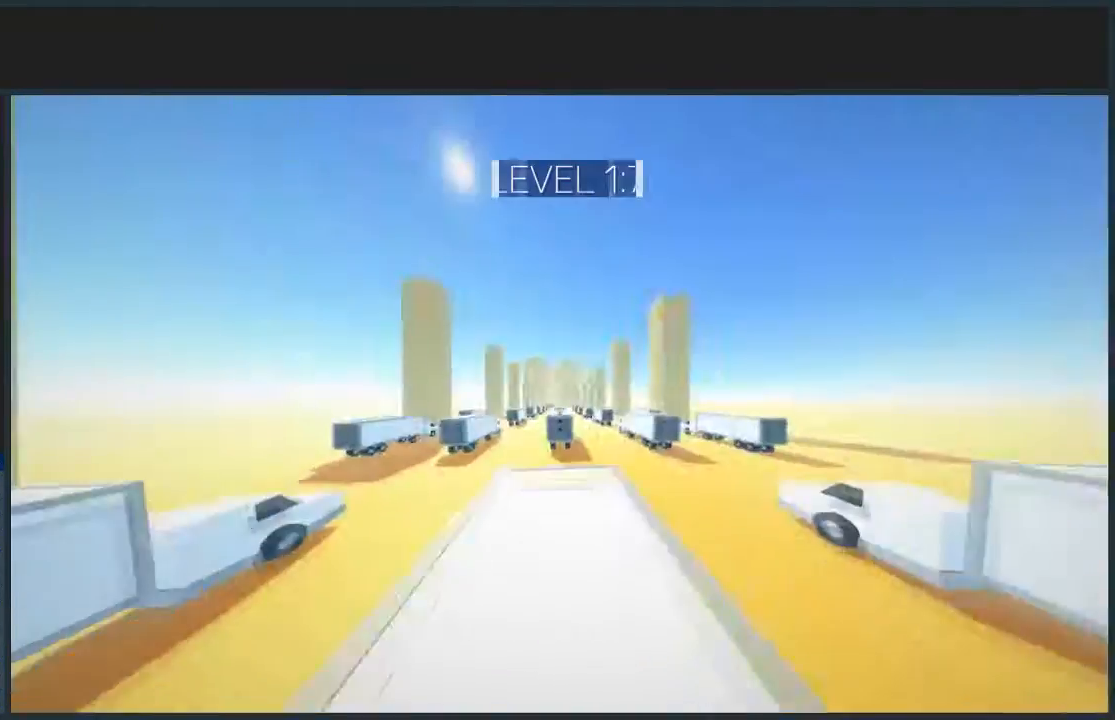
{"keys": ["d", "jump", "w"], "mouse": [], "events": [[500, "jump", "down"]]}
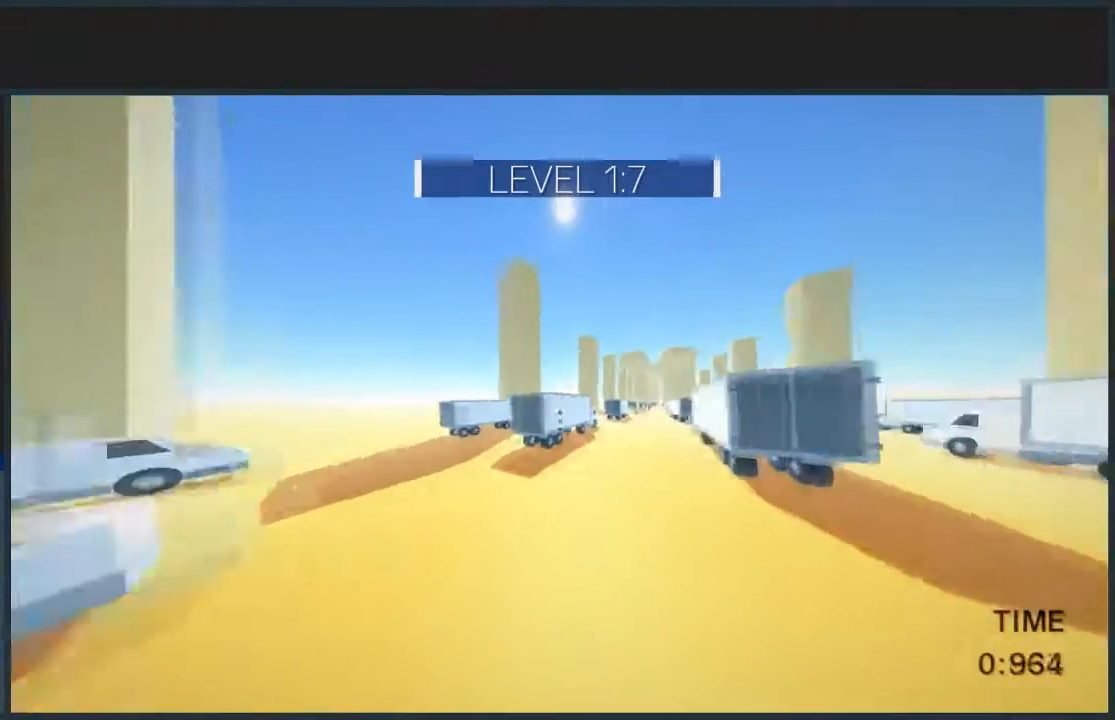
{"keys": ["d", "jump", "w"], "mouse": [], "events": []}
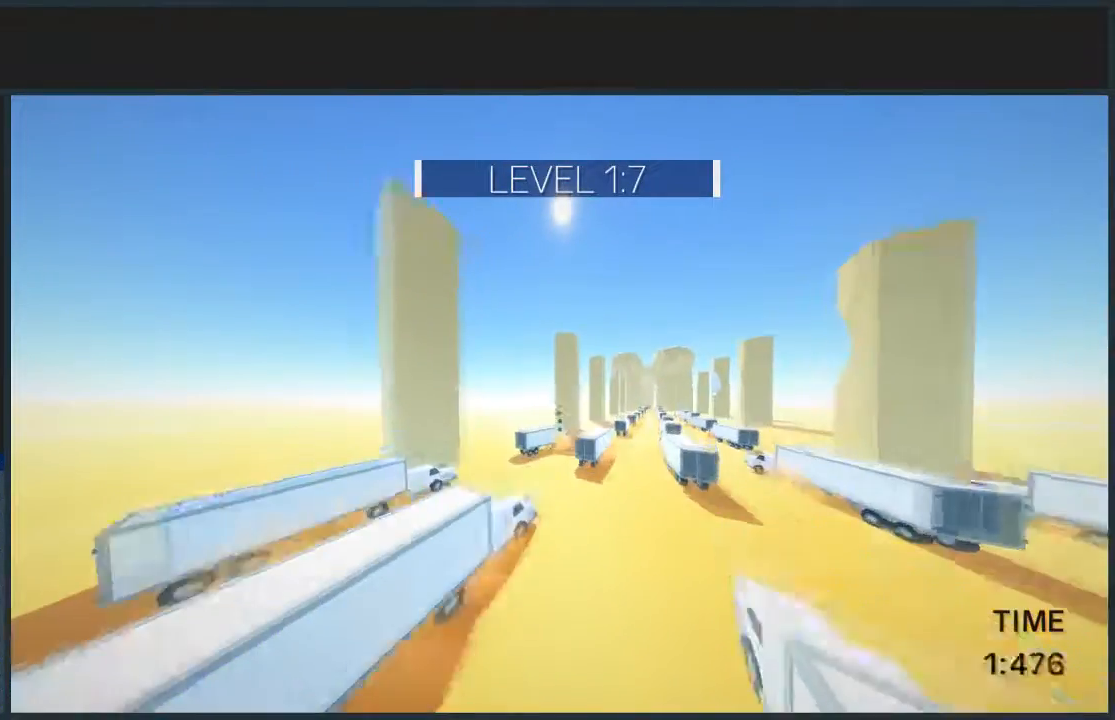
{"keys": ["d", "jump", "w"], "mouse": [], "events": []}
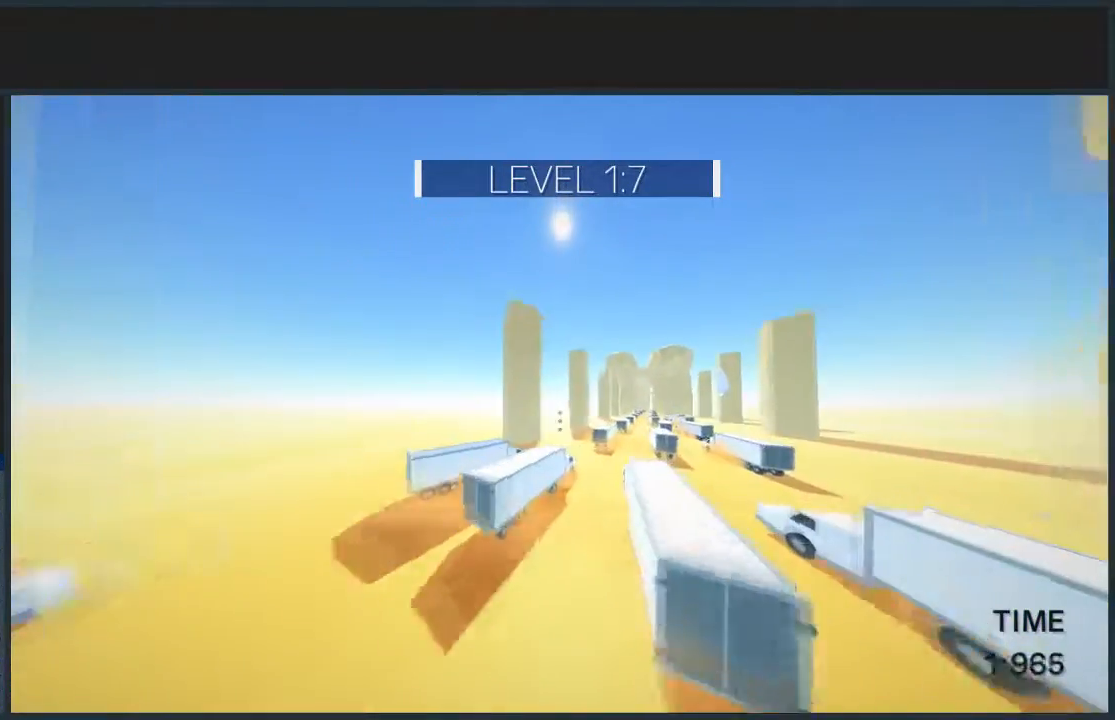
{"keys": ["d", "w"], "mouse": [], "events": [[34, "jump", "up"]]}
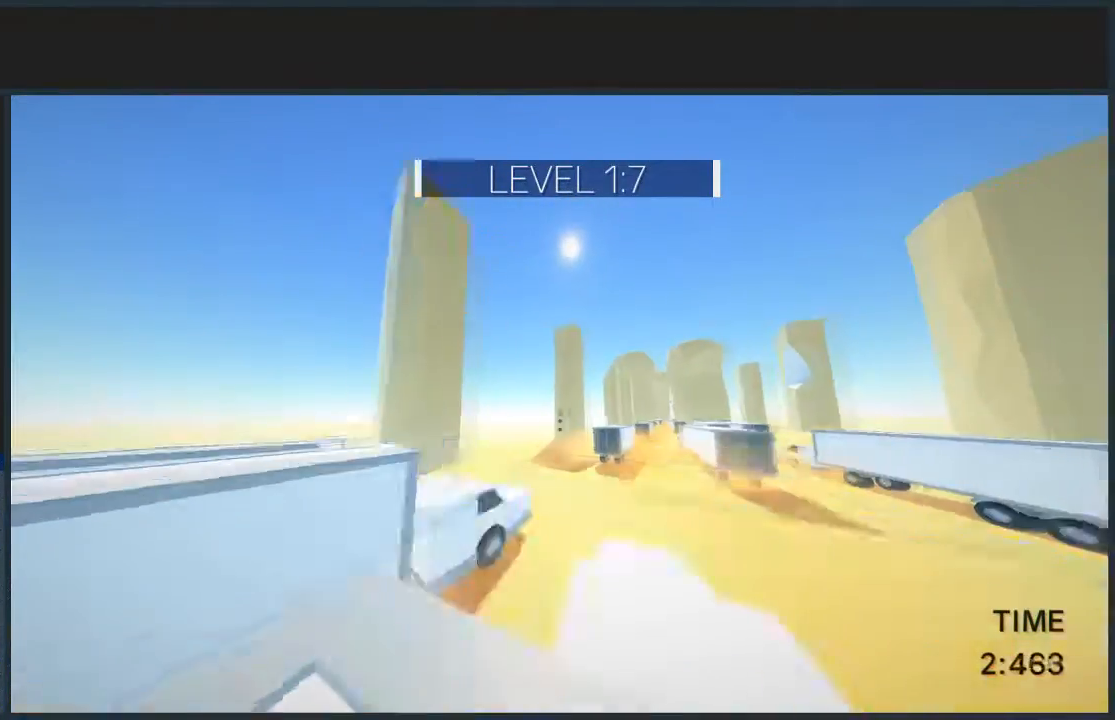
{"keys": ["d", "jump", "w"], "mouse": [], "events": [[267, "jump", "down"]]}
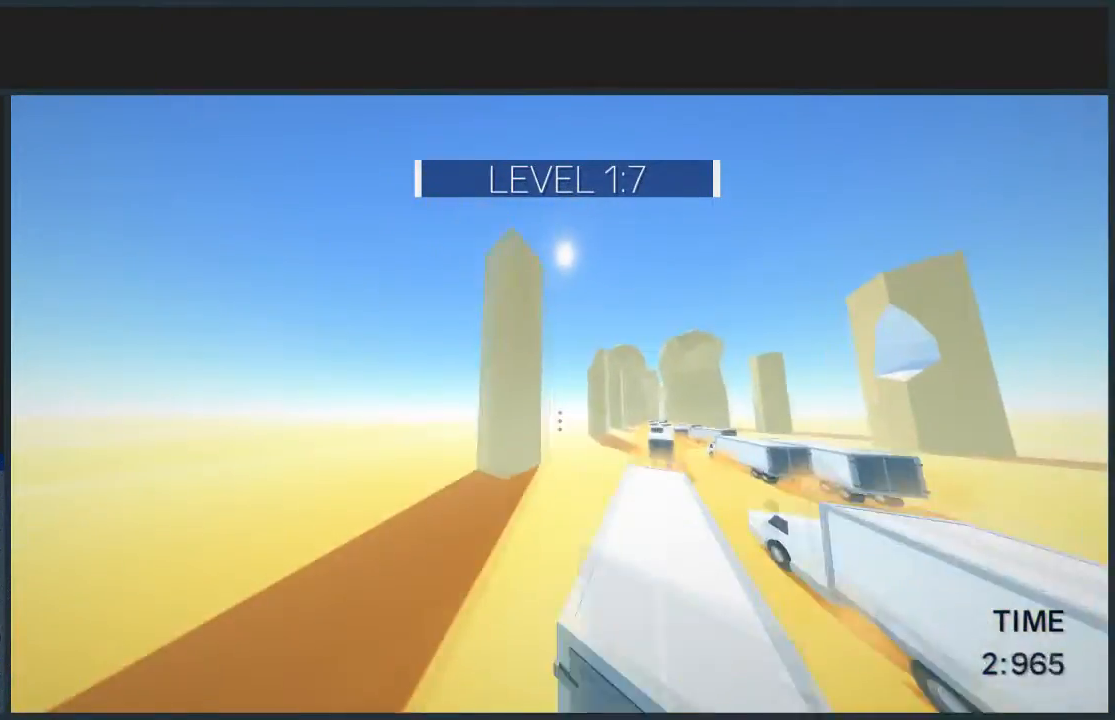
{"keys": ["d", "w"], "mouse": [], "events": [[434, "jump", "up"]]}
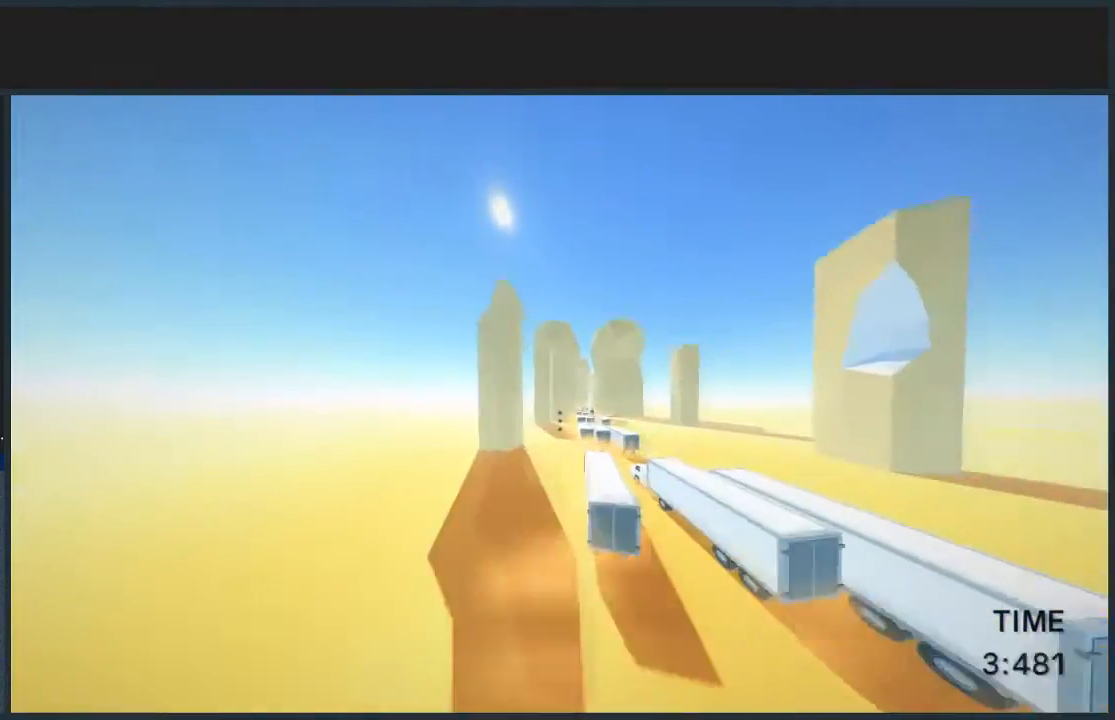
{"keys": ["d", "w"], "mouse": [], "events": []}
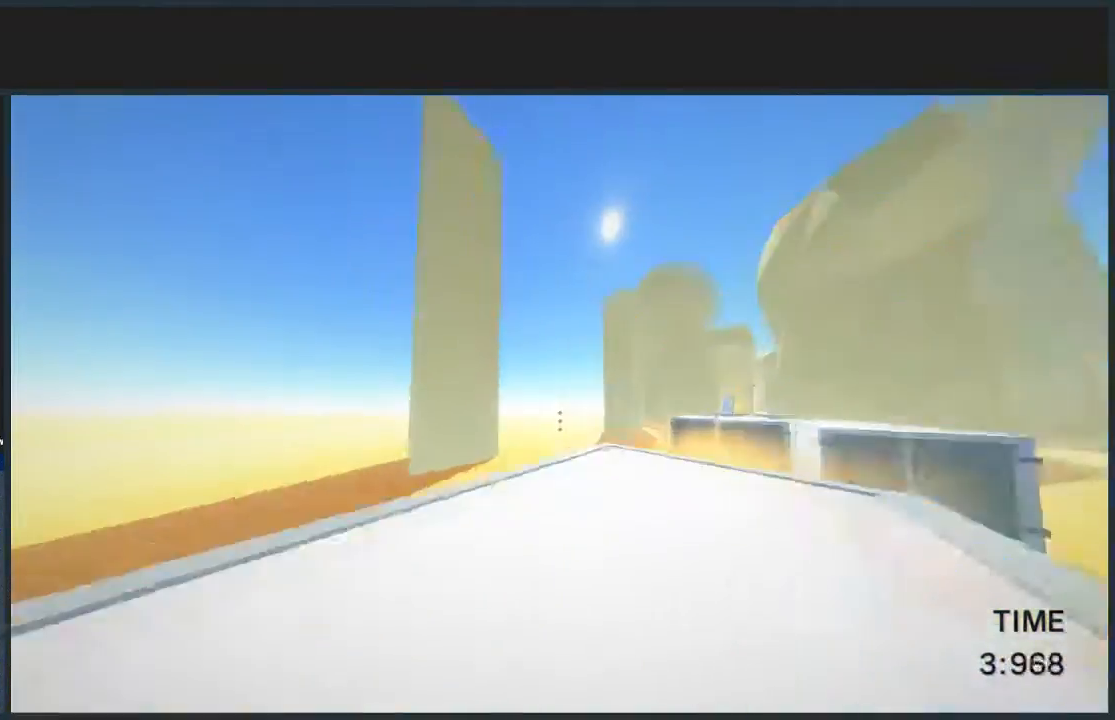
{"keys": ["d", "jump", "w"], "mouse": [], "events": [[434, "jump", "down"]]}